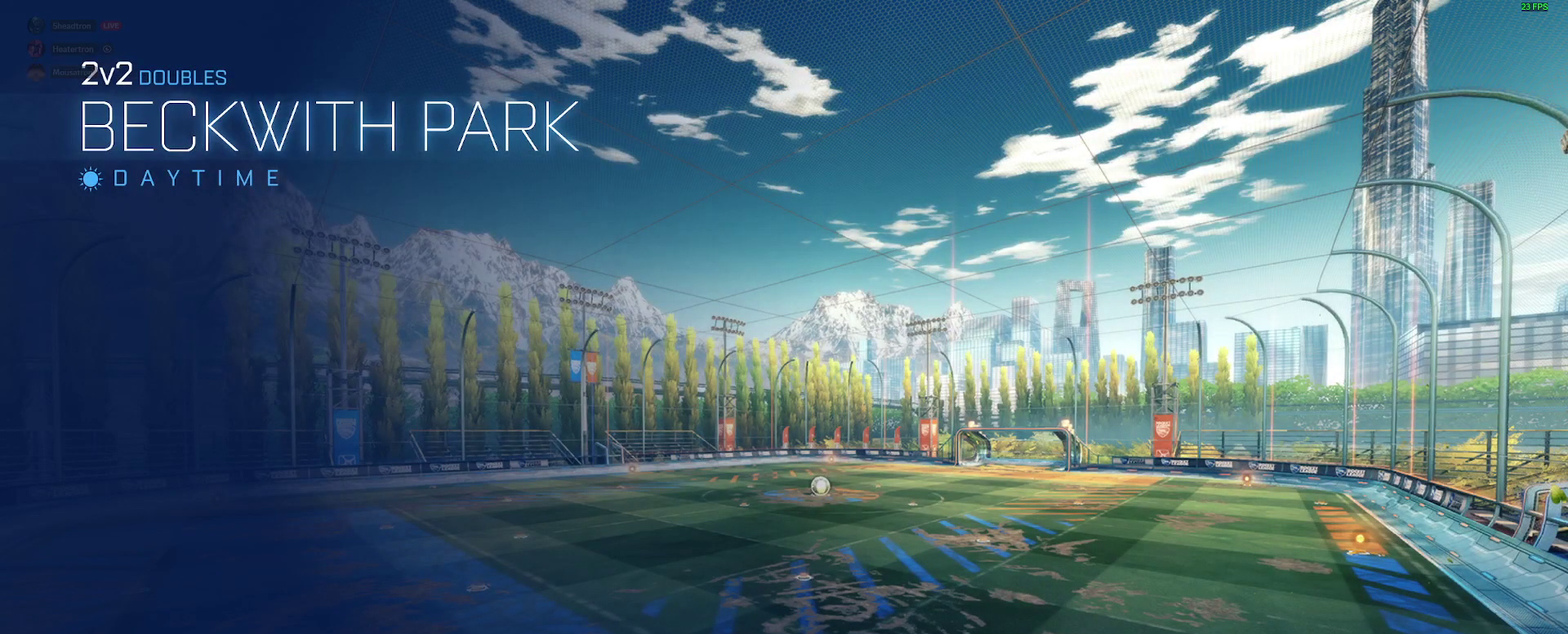
Gameplay with a controller (Xbox layout); each line is a JSON object with the inputs held at the frame after it. "events" lists button and stick changes between this image and that frame as [ms after this image, input, new state], when the widget could be followed in between. Not read: L1 R1.
{"buttons": ["SELECT"], "left_stick": "center", "right_stick": "center", "events": [[217, "SELECT", "down"]]}
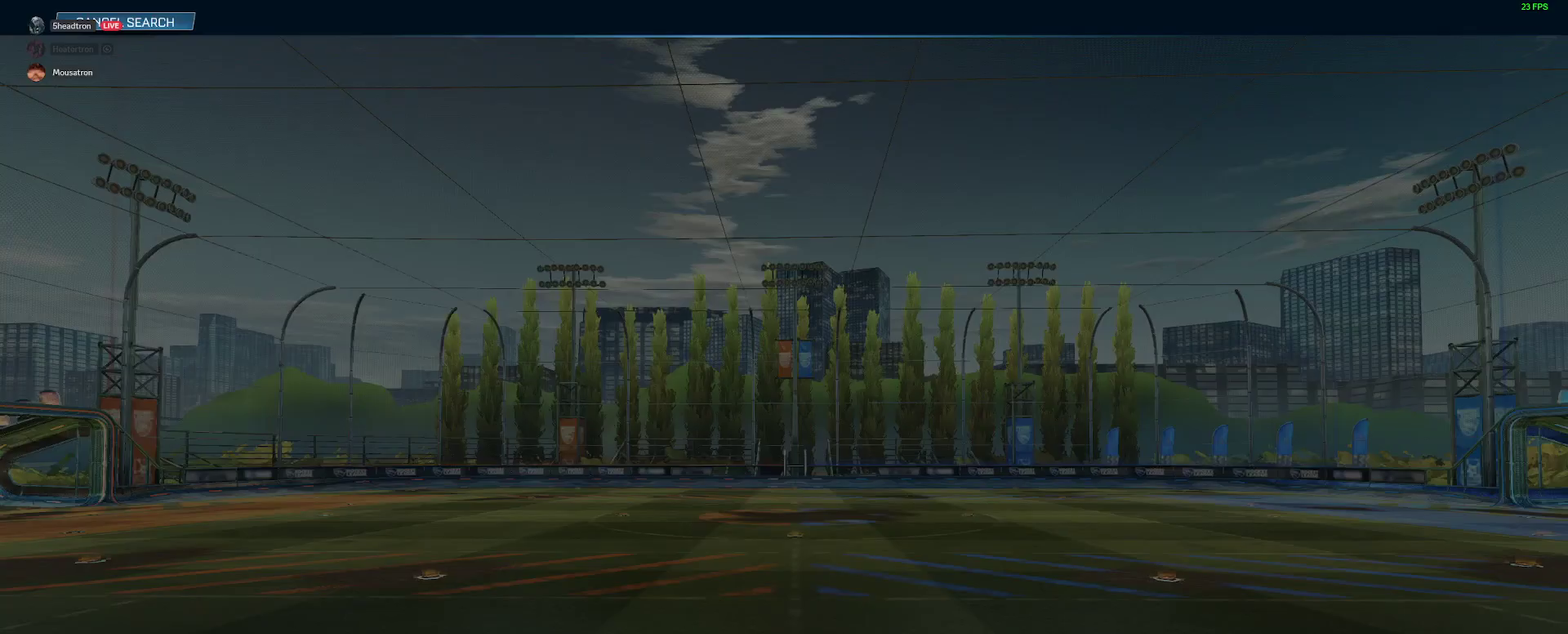
{"buttons": ["SELECT"], "left_stick": "center", "right_stick": "center", "events": [[250, "SELECT", "up"], [367, "SELECT", "down"]]}
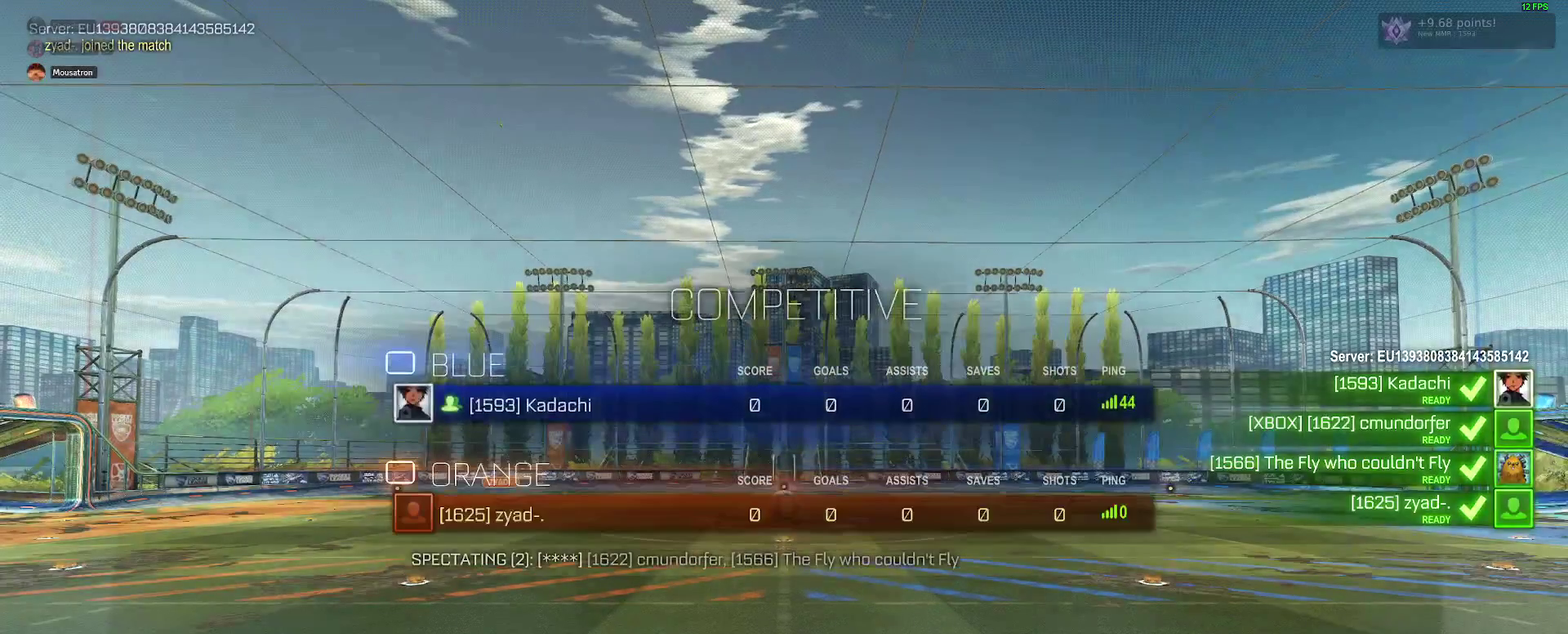
{"buttons": ["SELECT"], "left_stick": "center", "right_stick": "center", "events": []}
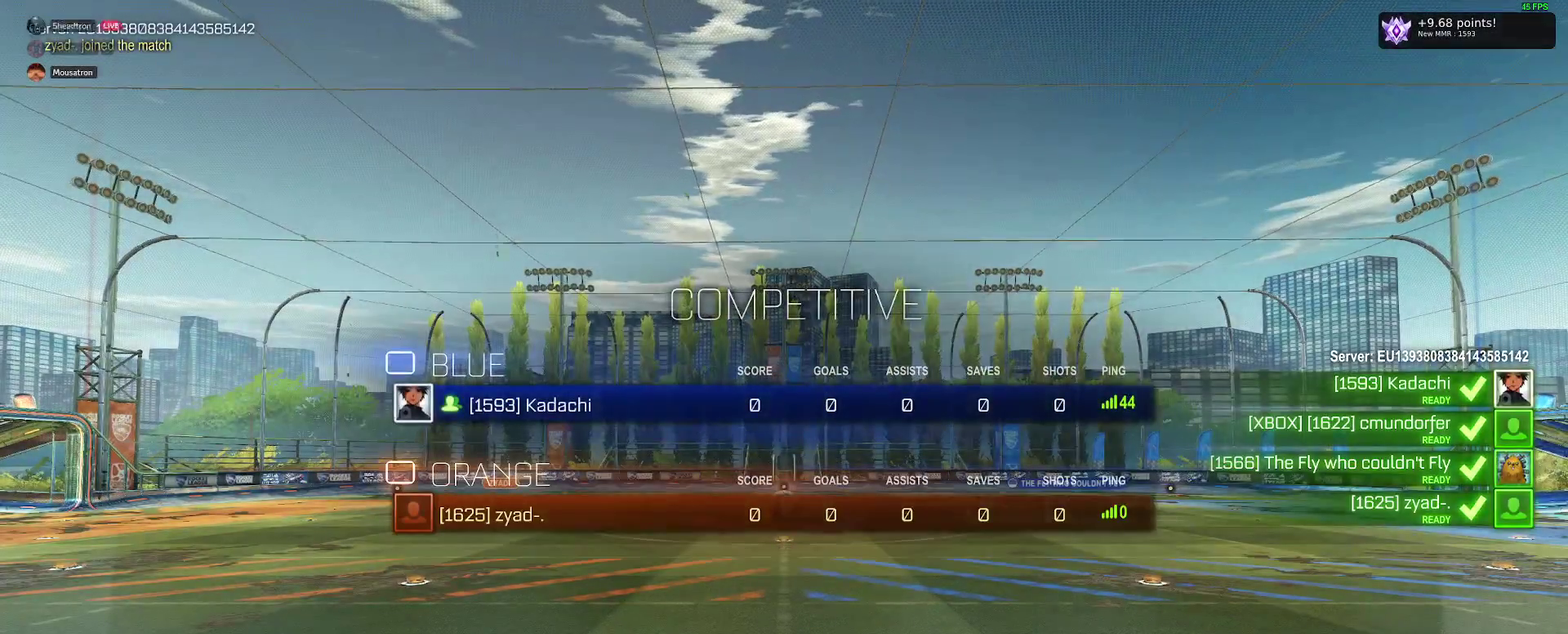
{"buttons": ["SELECT"], "left_stick": "center", "right_stick": "center", "events": [[317, "Y", "down"], [433, "Y", "up"]]}
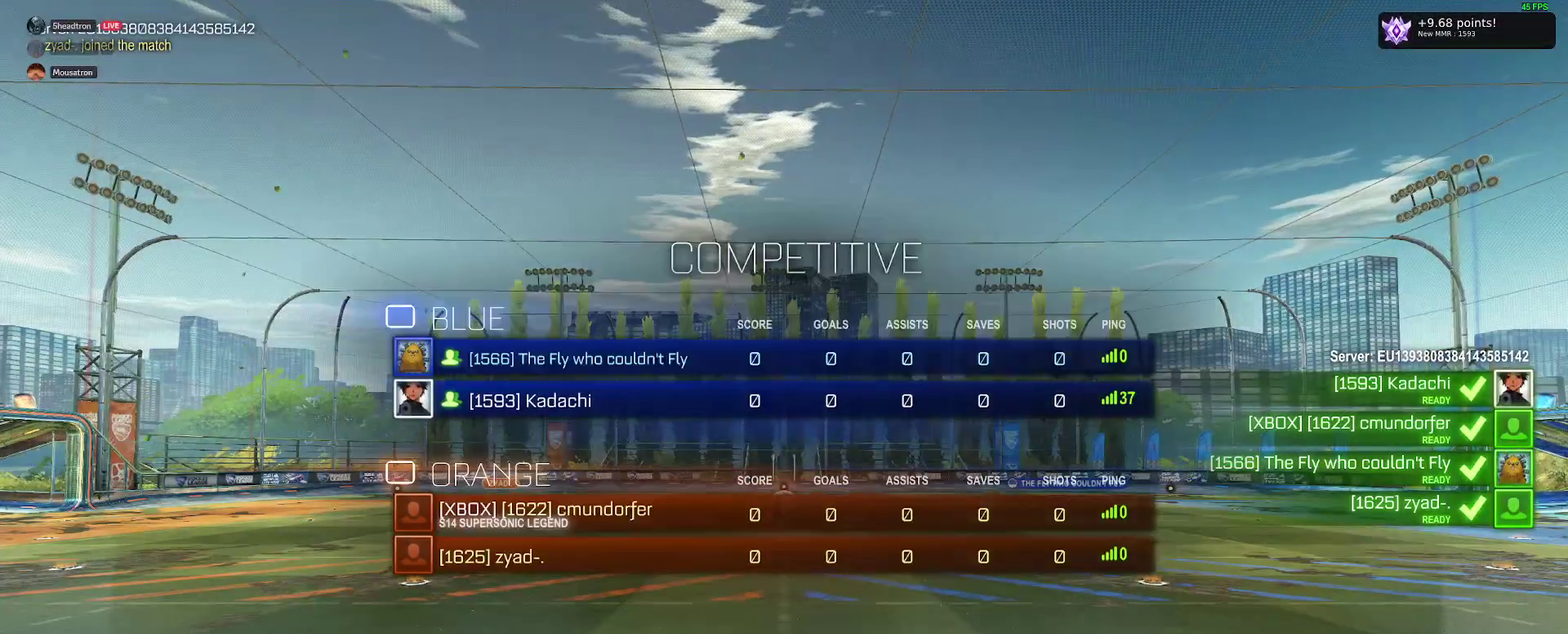
{"buttons": ["SELECT"], "left_stick": "center", "right_stick": "center", "events": [[300, "Y", "down"], [417, "Y", "up"]]}
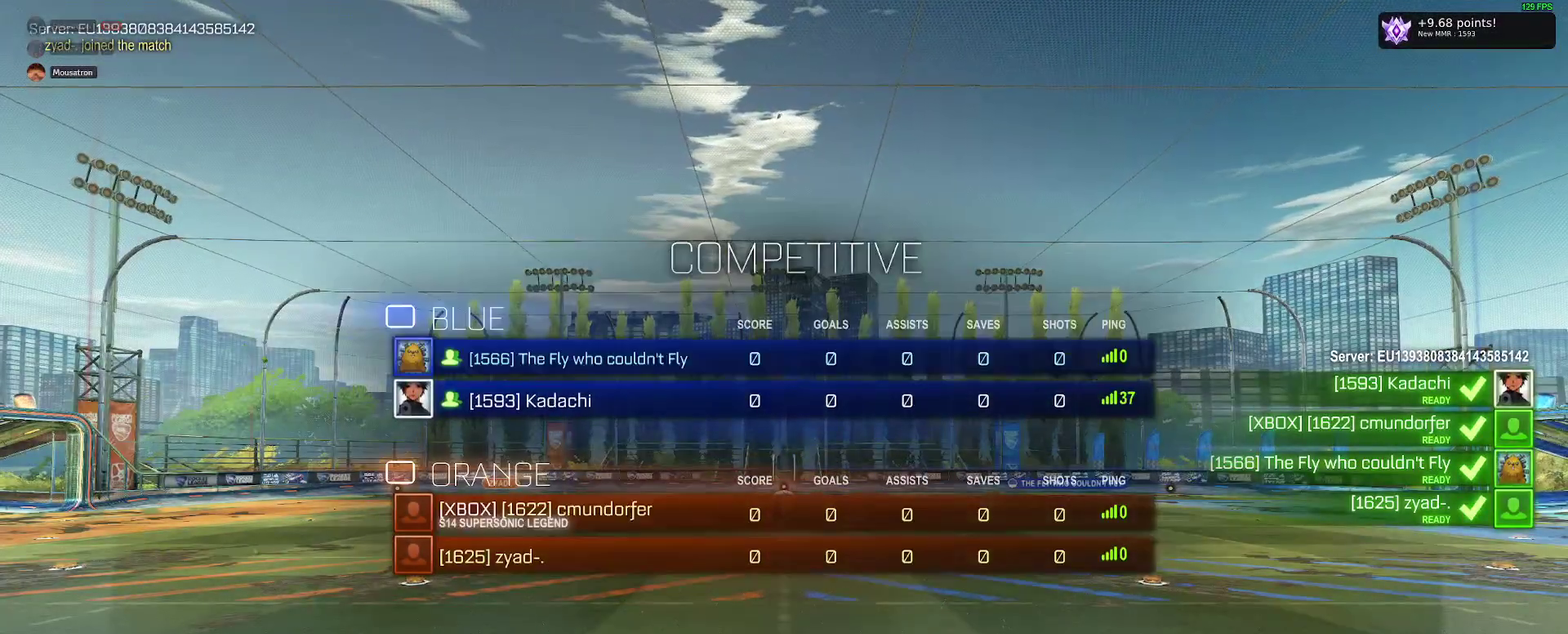
{"buttons": ["SELECT"], "left_stick": "center", "right_stick": "center", "events": []}
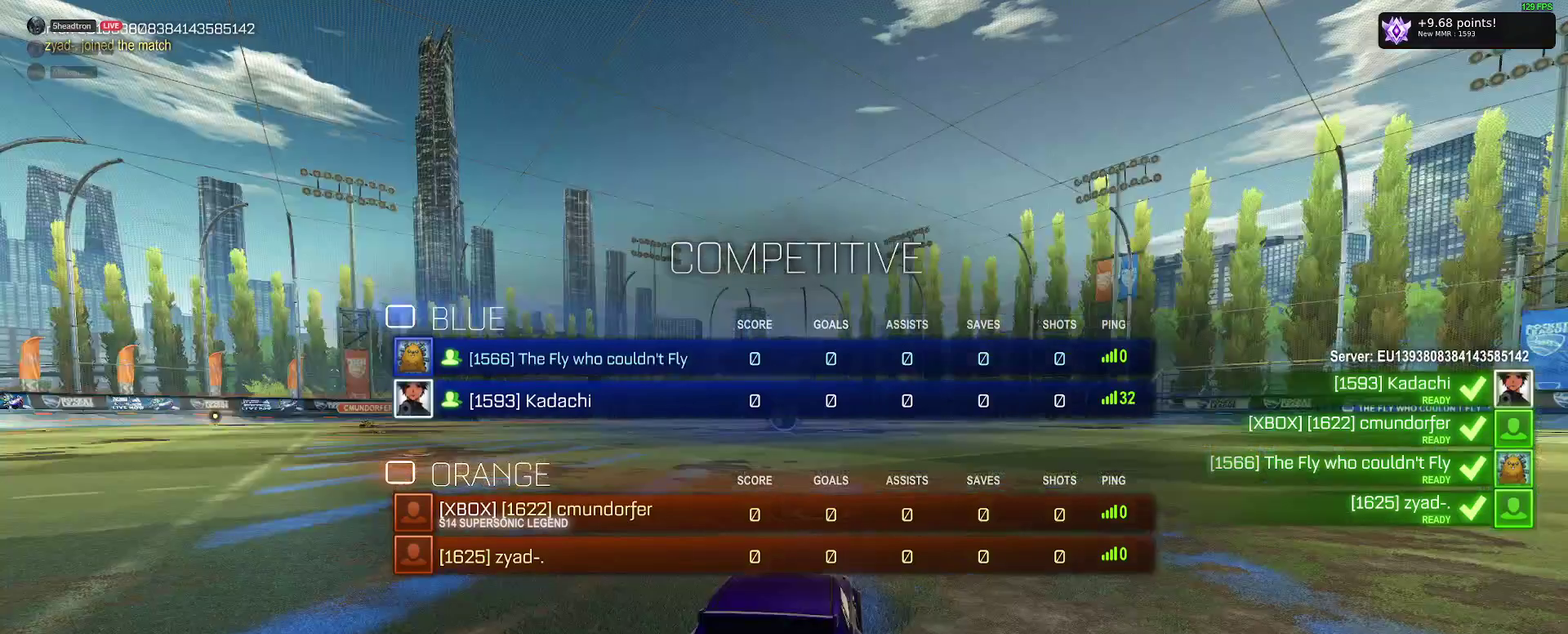
{"buttons": ["SELECT"], "left_stick": "center", "right_stick": "center", "events": [[300, "Y", "down"], [450, "Y", "up"]]}
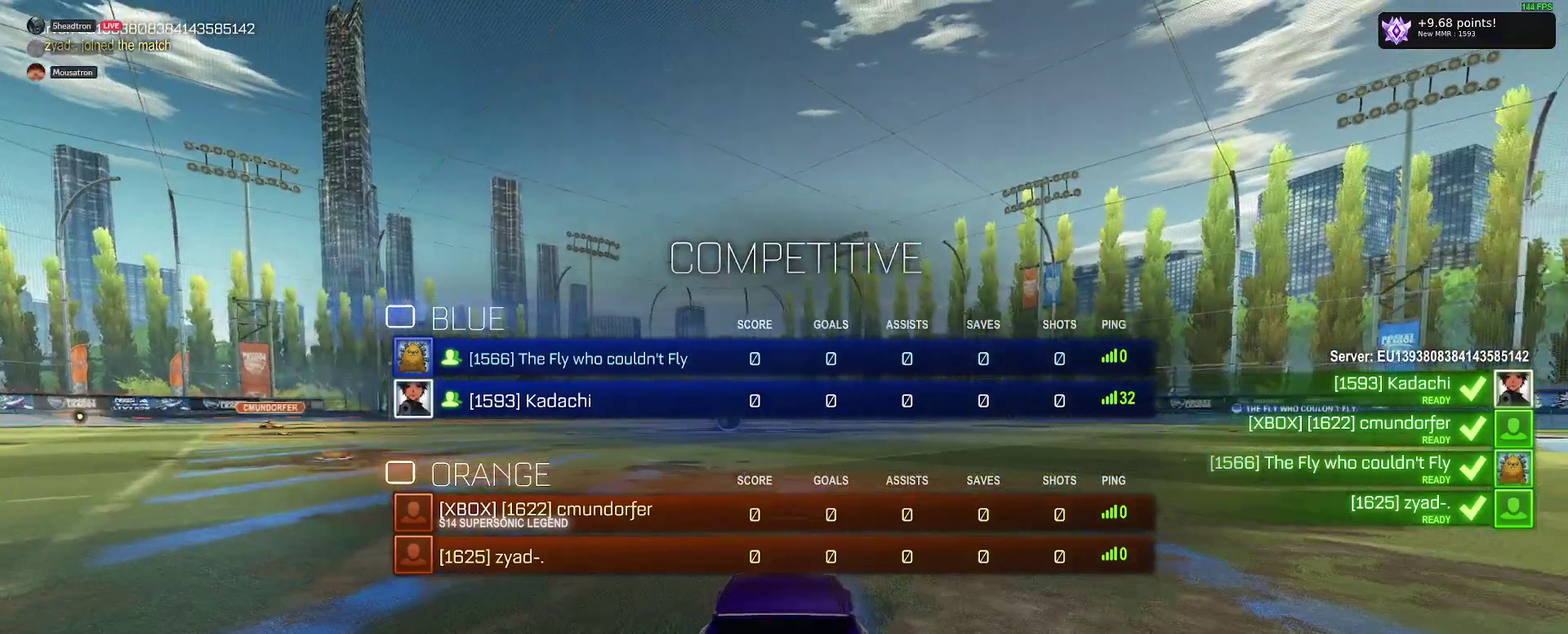
{"buttons": [], "left_stick": "center", "right_stick": "center", "events": [[133, "Y", "down"], [250, "Y", "up"], [467, "SELECT", "up"]]}